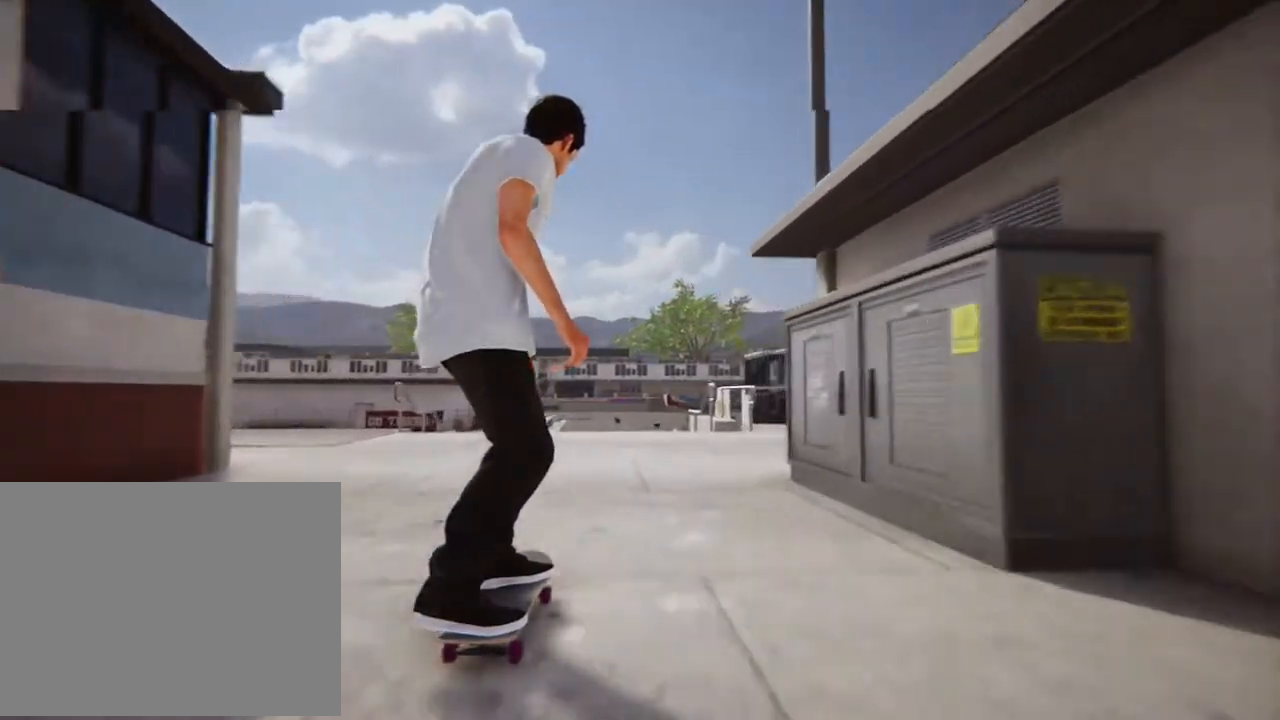
Gameplay with a controller (Xbox layout); each line is a JSON object with the inputs held at the frame after it. "events" lists button and stick changes between this image and that frame as [ms after this image, input, new state], when the widget could be followed in between. Not read: L3 R3.
{"buttons": [], "left_stick": "center", "right_stick": "center", "events": [[200, "R2", "down"], [334, "R2", "up"]]}
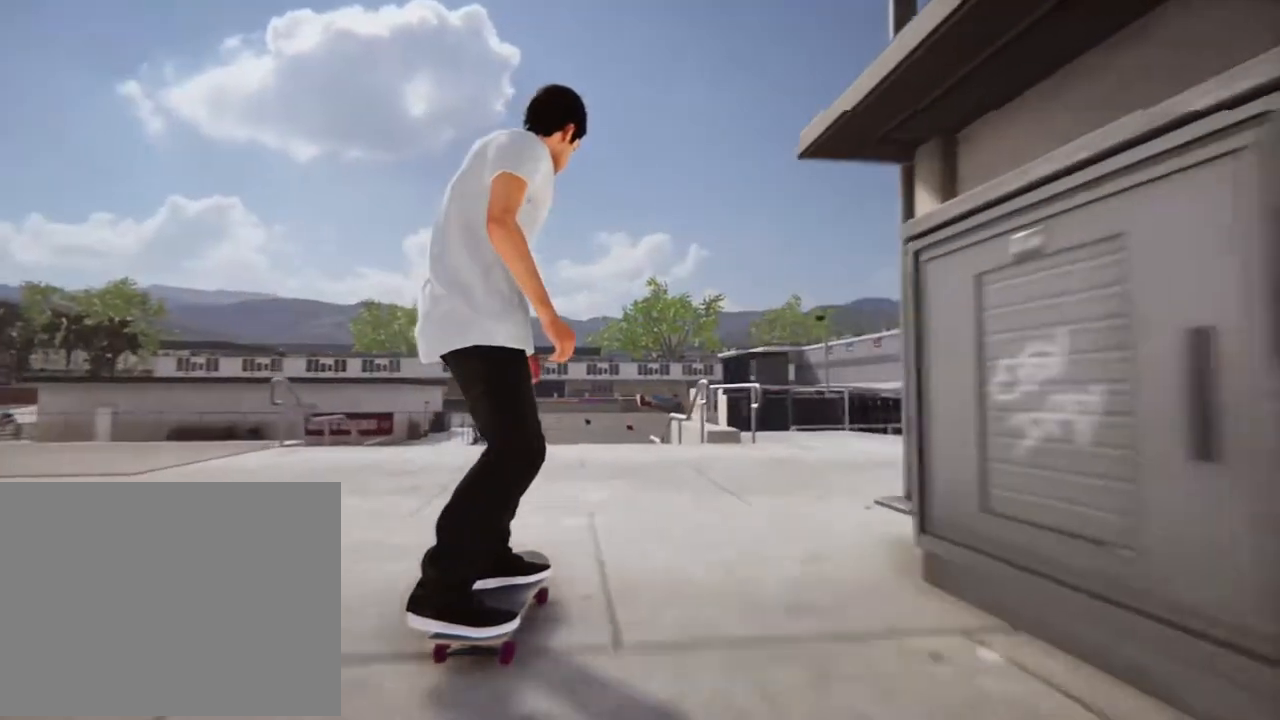
{"buttons": [], "left_stick": "center", "right_stick": "down", "events": [[300, "right_stick", "down"]]}
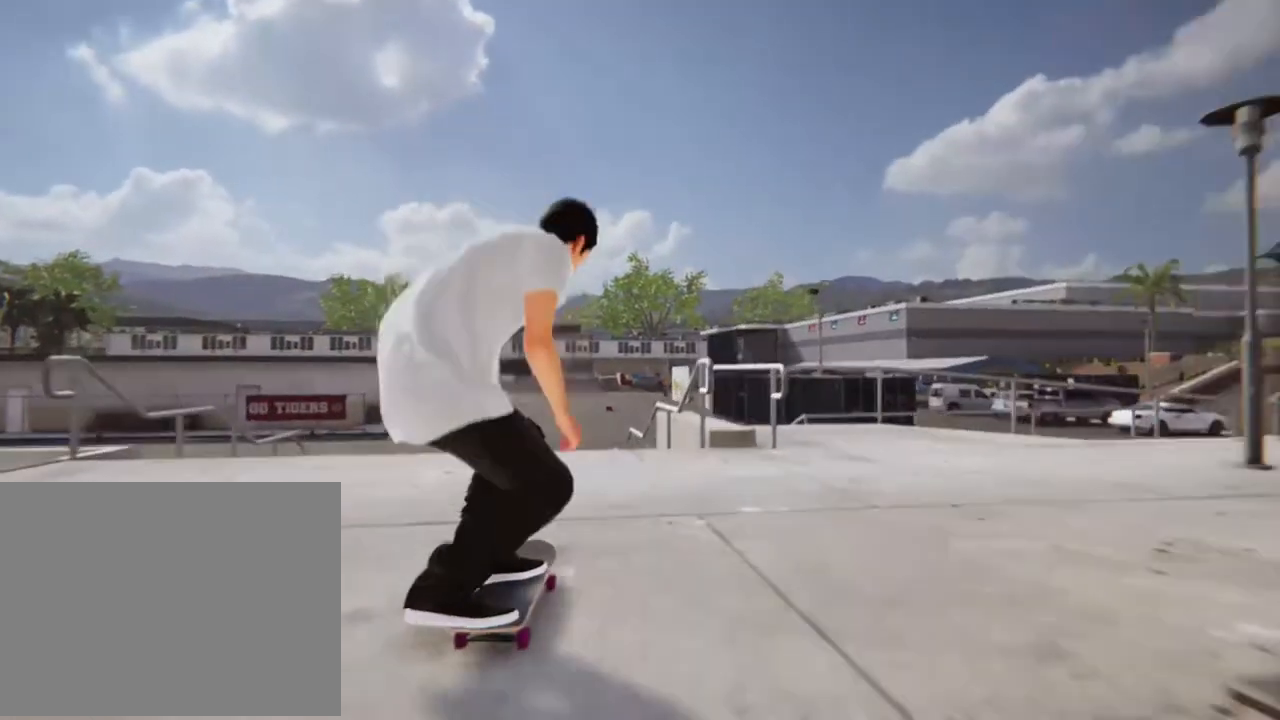
{"buttons": [], "left_stick": "center", "right_stick": "down", "events": []}
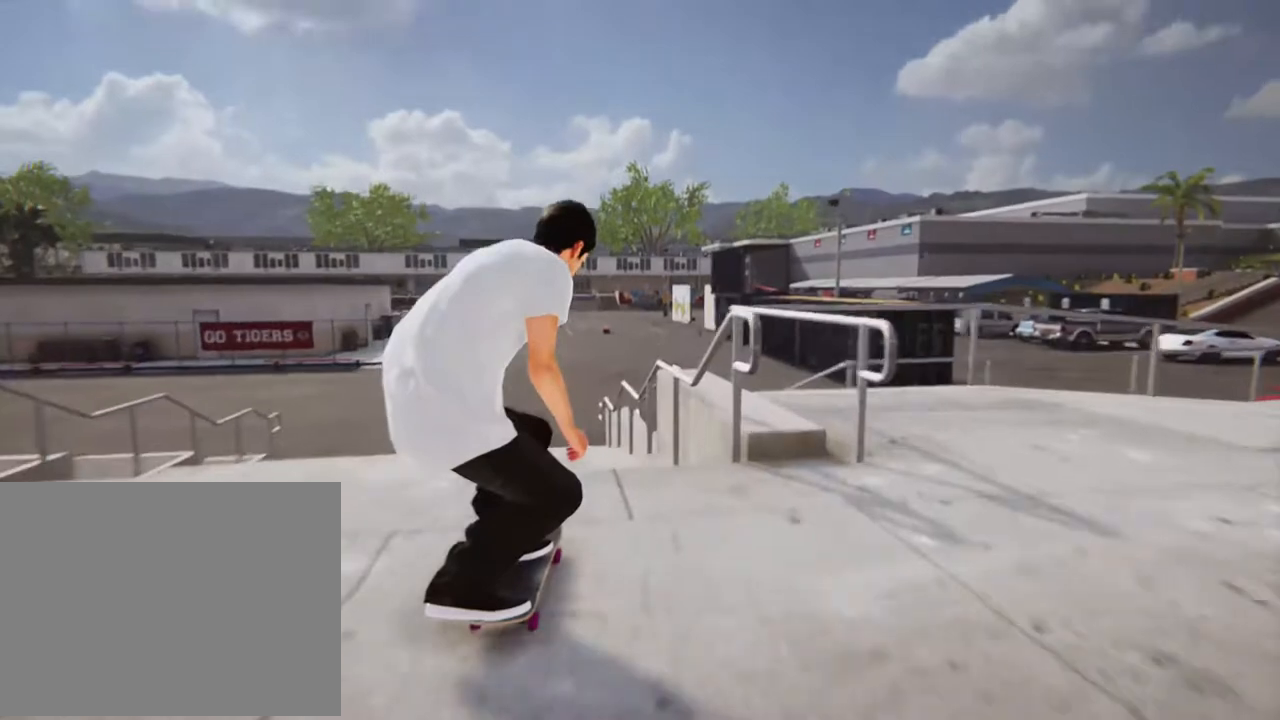
{"buttons": ["L1"], "left_stick": "center", "right_stick": "center", "events": [[233, "left_stick", "right"], [267, "right_stick", "left"], [367, "left_stick", "center"], [367, "right_stick", "center"], [467, "L1", "down"]]}
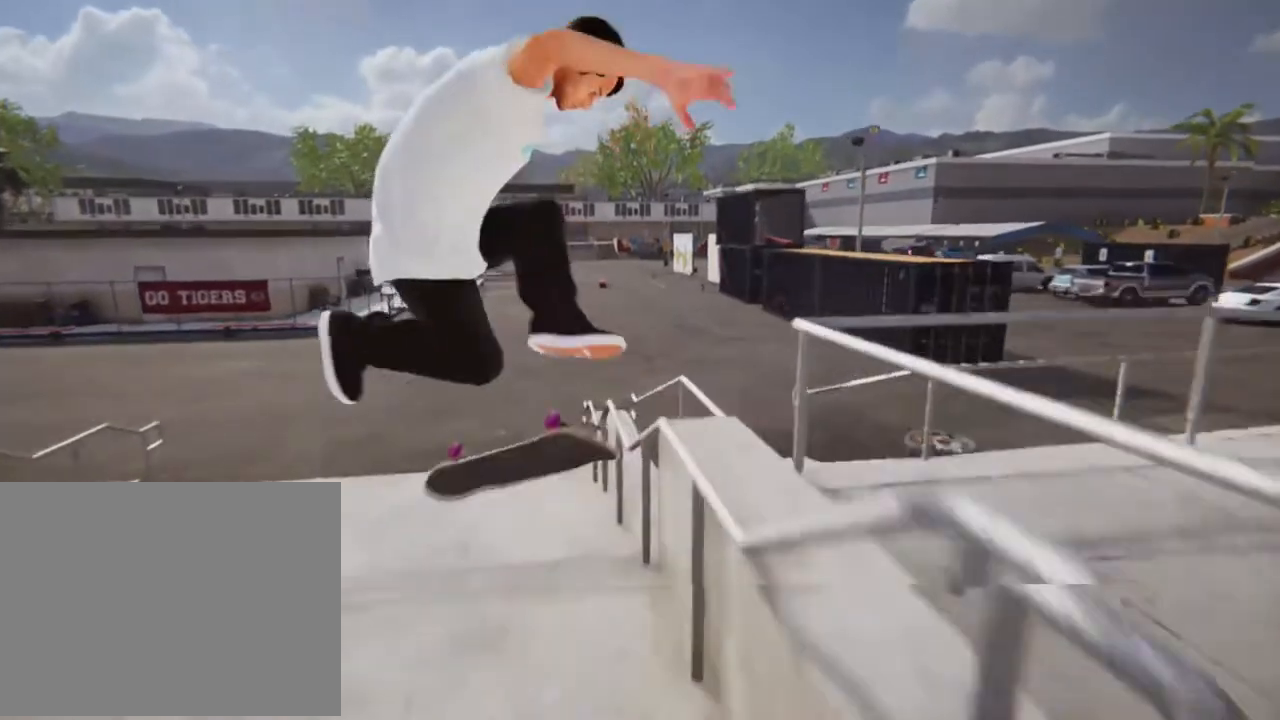
{"buttons": [], "left_stick": "center", "right_stick": "down", "events": [[200, "L1", "up"], [233, "right_stick", "down"]]}
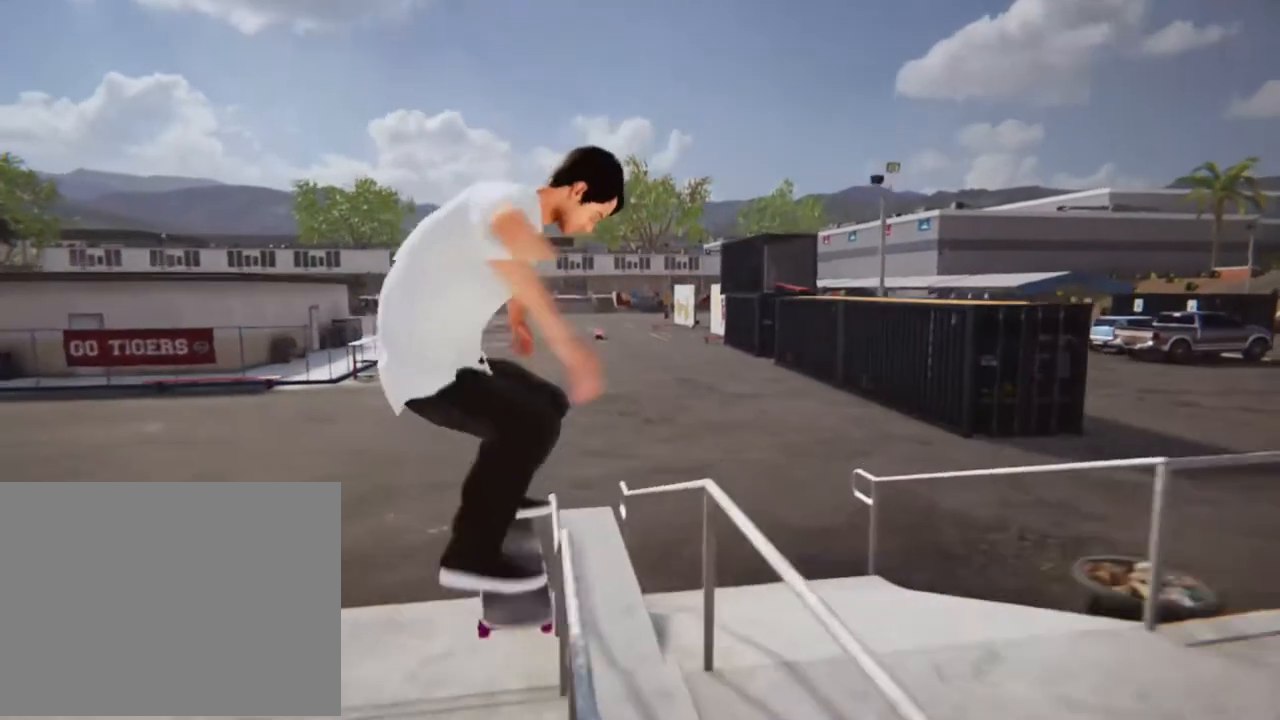
{"buttons": [], "left_stick": "center", "right_stick": "down", "events": []}